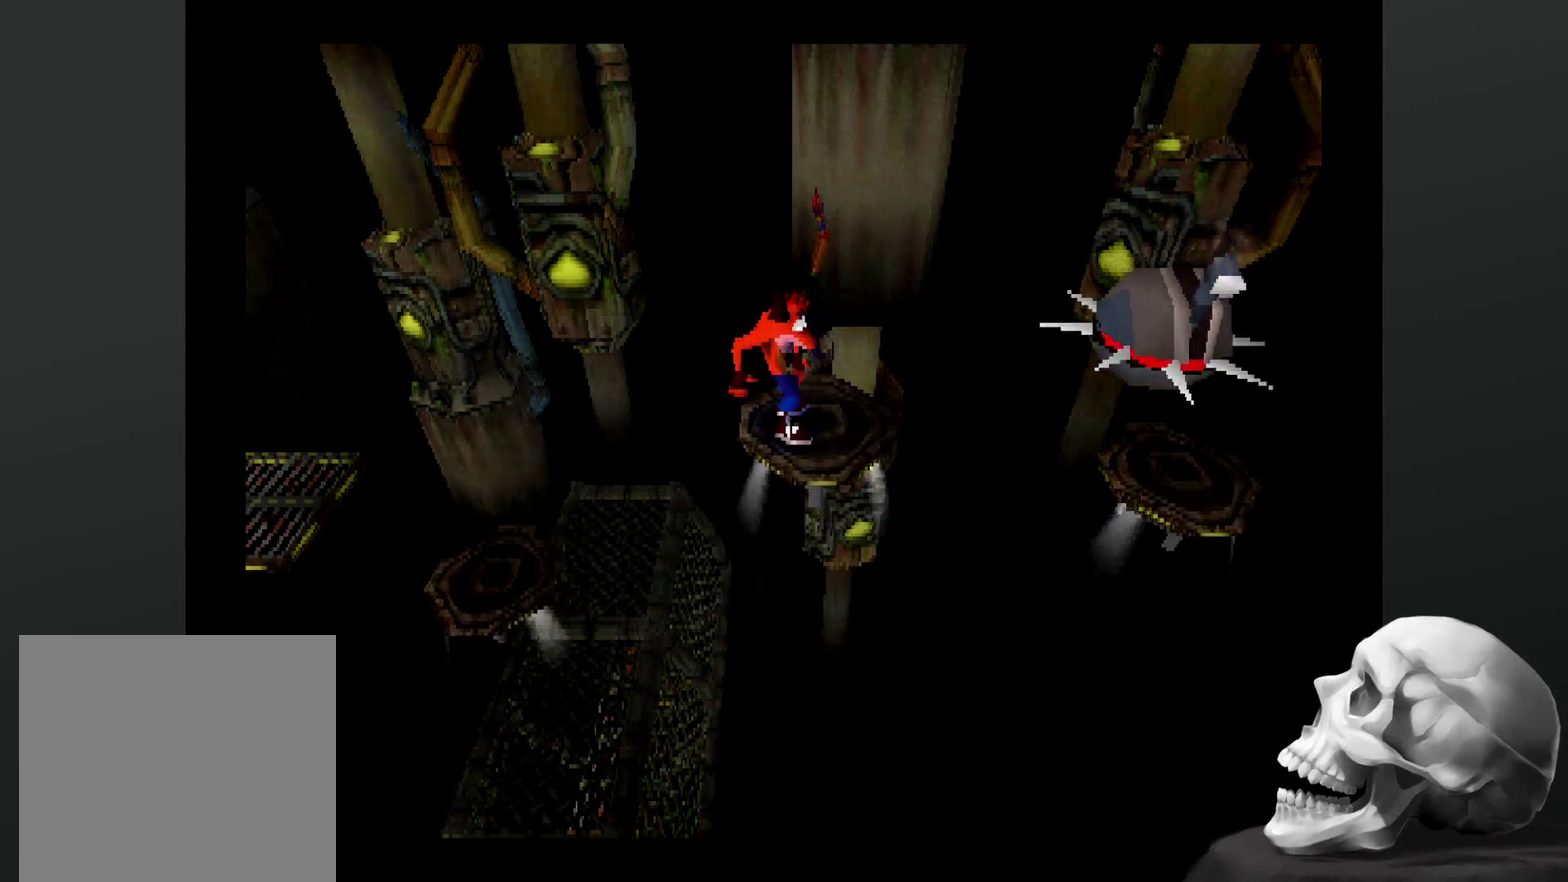
Gameplay with a controller (PlayStation layout); each line is a JSON object with the inputs held at the frame after it. "events" lists button and stick changes between this image and that frame as [ms after this image, input, new state], when the widget could be followed in between. Not read: DPAD_RIGHT DPAD_UP L3 R3.
{"buttons": [], "left_stick": "center", "right_stick": "center", "events": []}
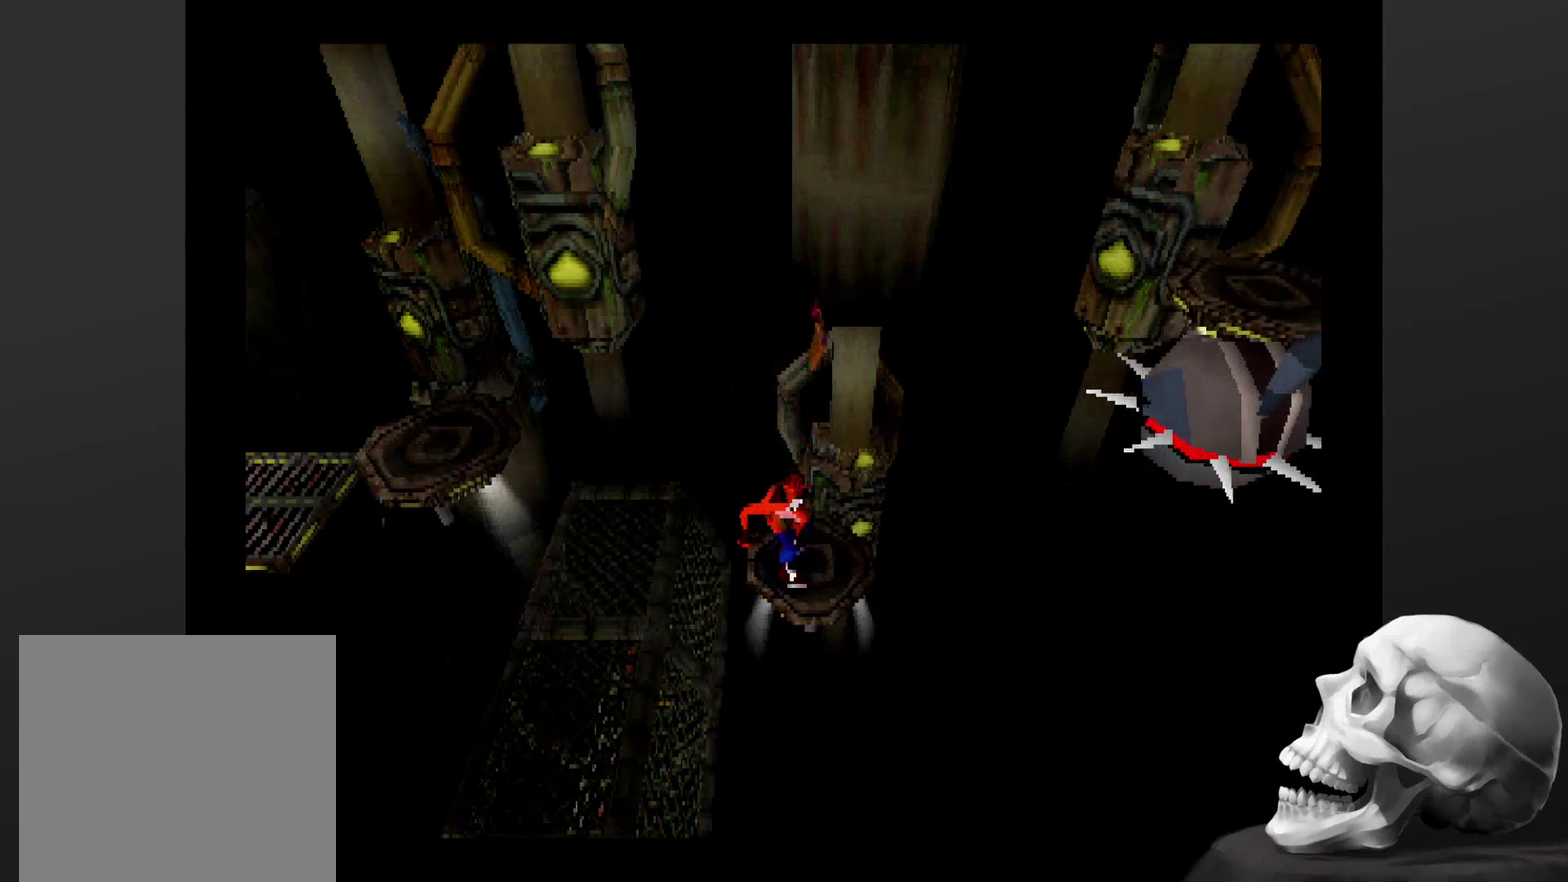
{"buttons": [], "left_stick": "center", "right_stick": "center", "events": []}
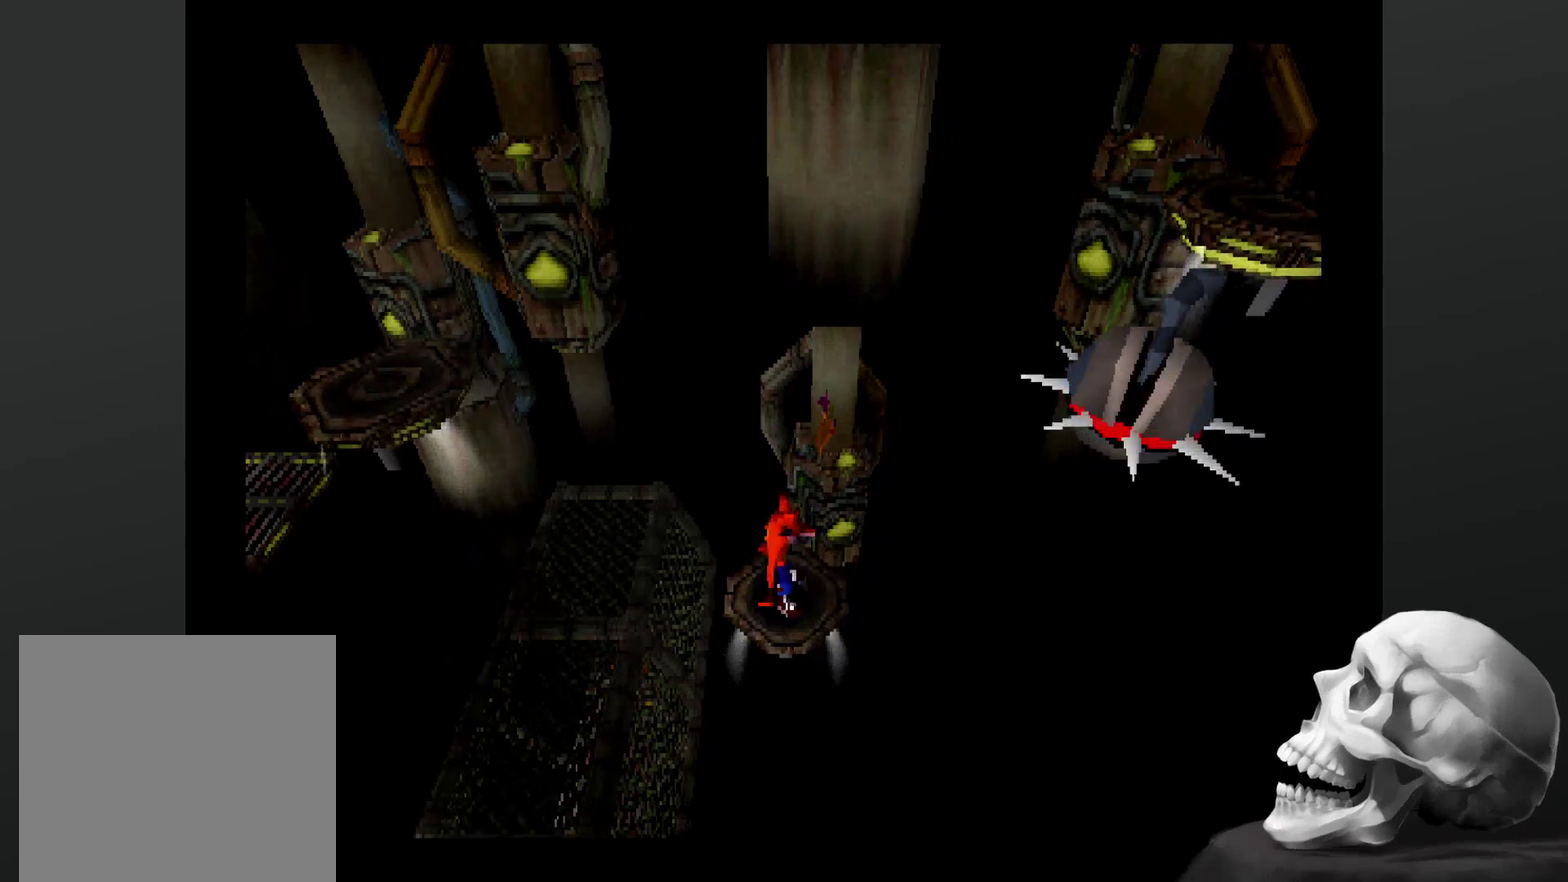
{"buttons": [], "left_stick": "center", "right_stick": "center", "events": []}
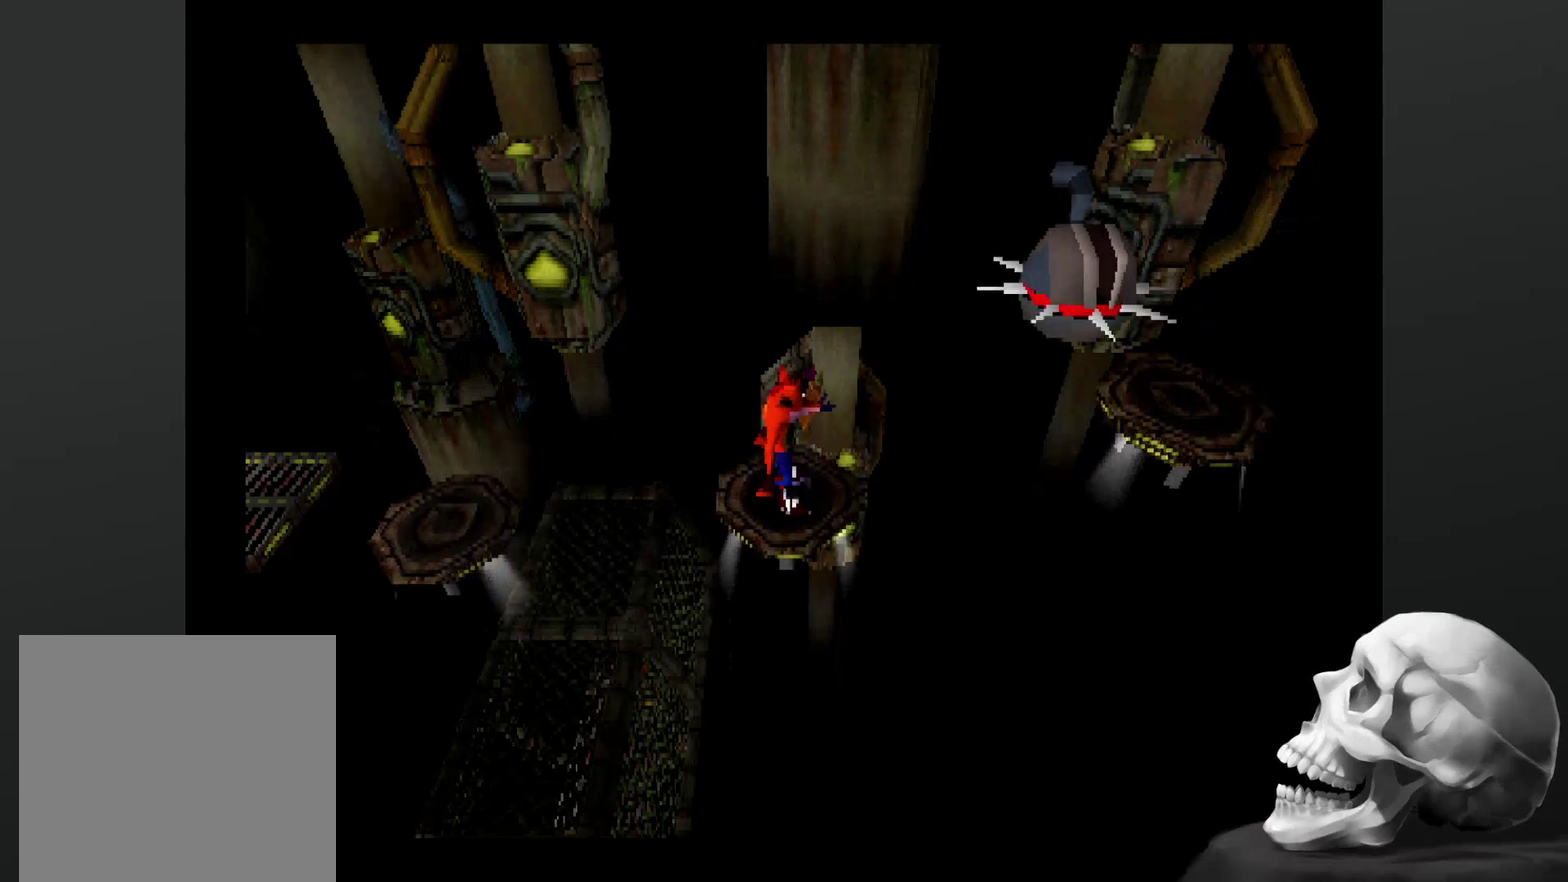
{"buttons": ["CROSS"], "left_stick": "center", "right_stick": "center", "events": [[200, "CROSS", "down"]]}
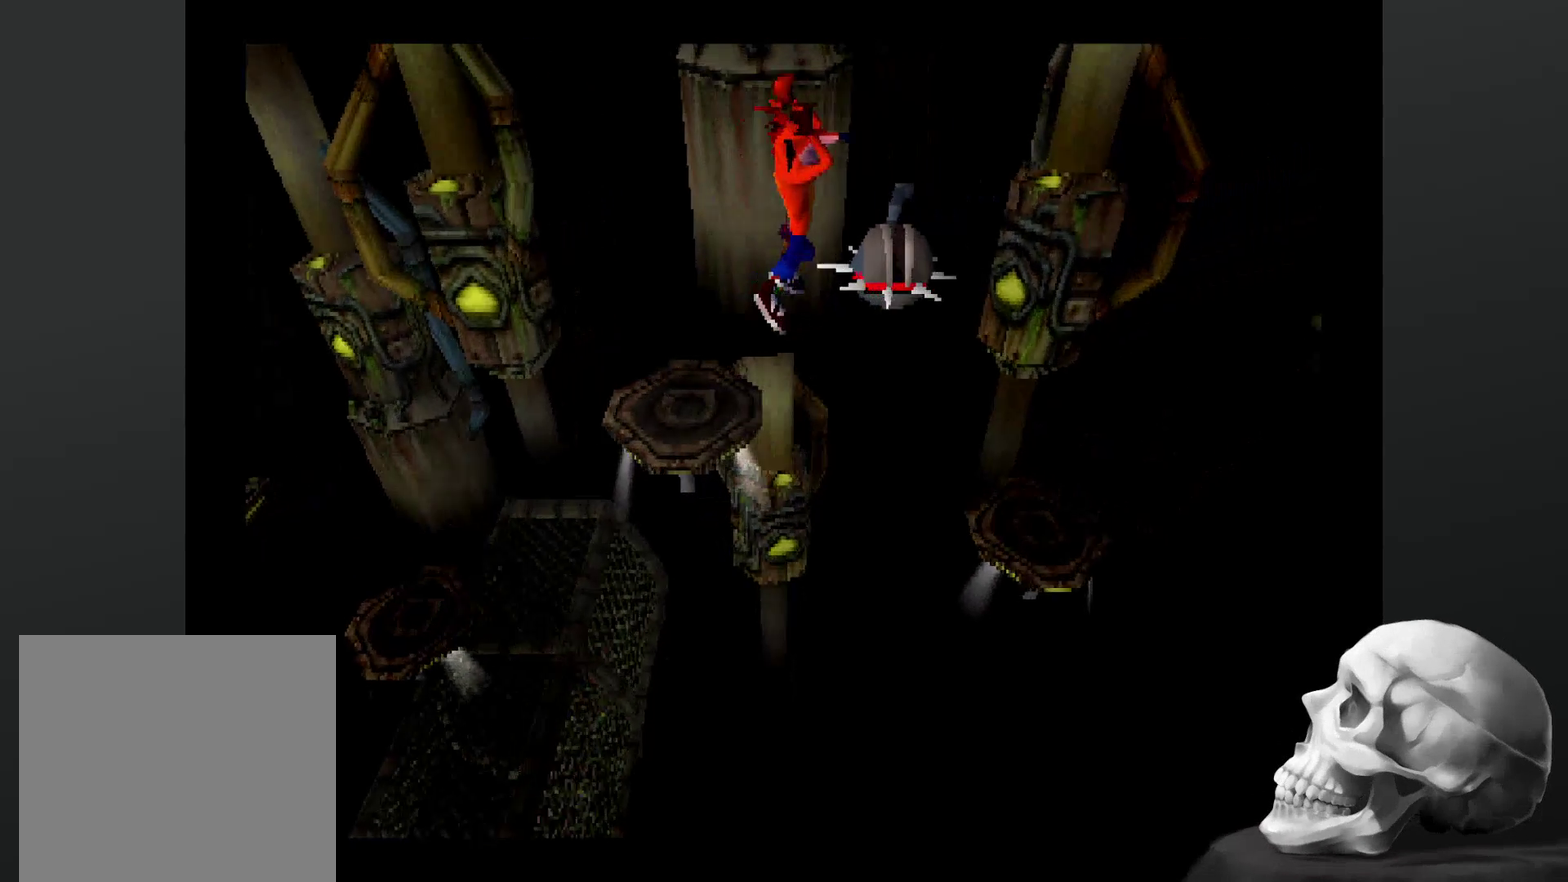
{"buttons": [], "left_stick": "center", "right_stick": "center", "events": [[500, "CROSS", "up"]]}
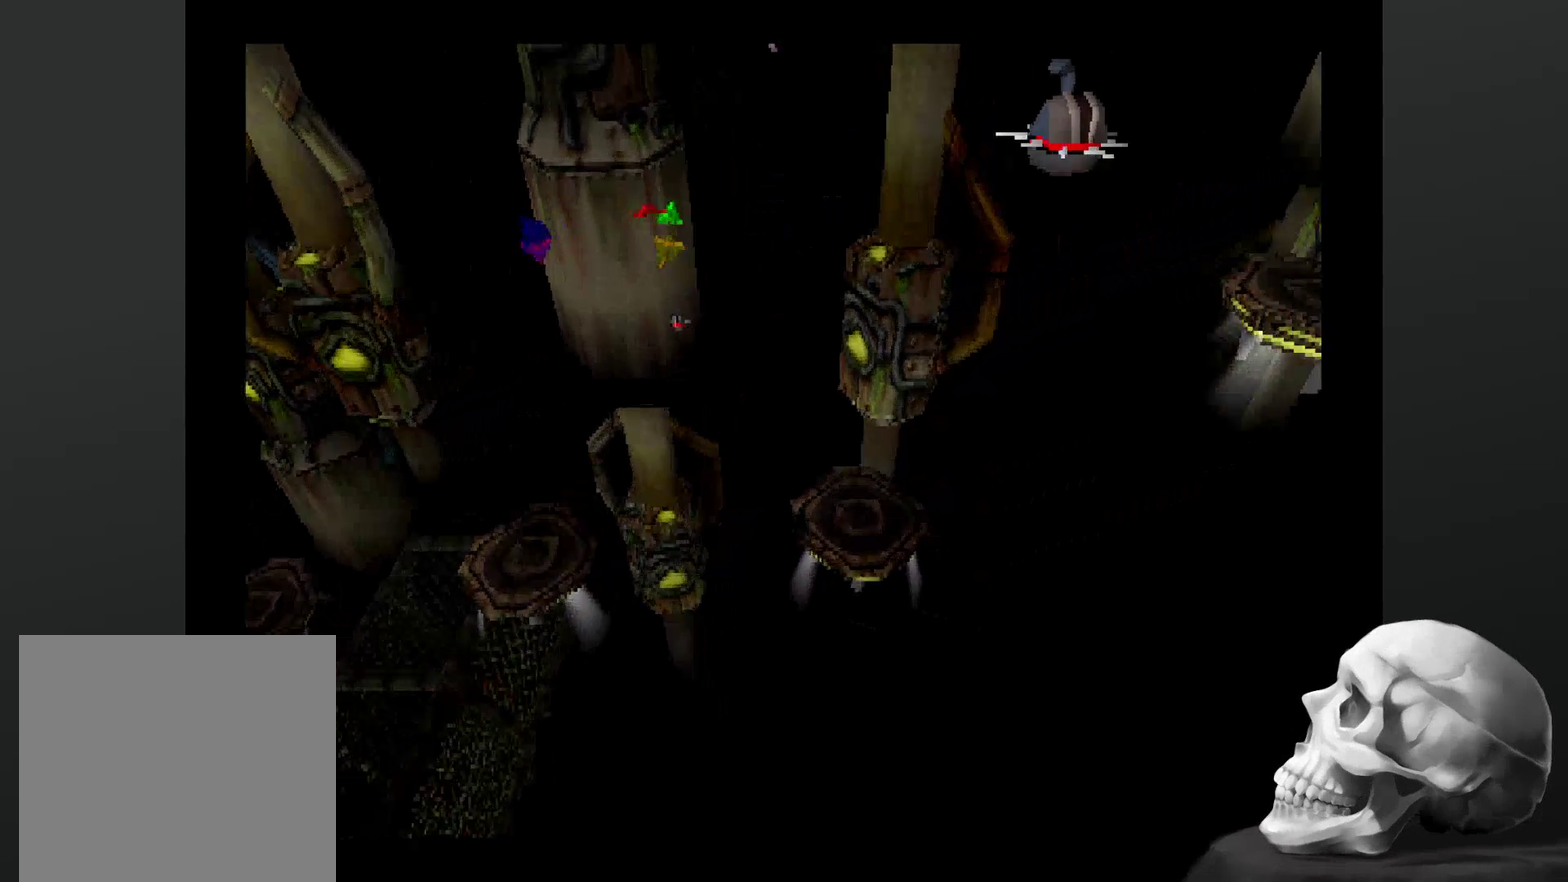
{"buttons": ["DPAD_LEFT"], "left_stick": "center", "right_stick": "center", "events": [[200, "DPAD_LEFT", "down"]]}
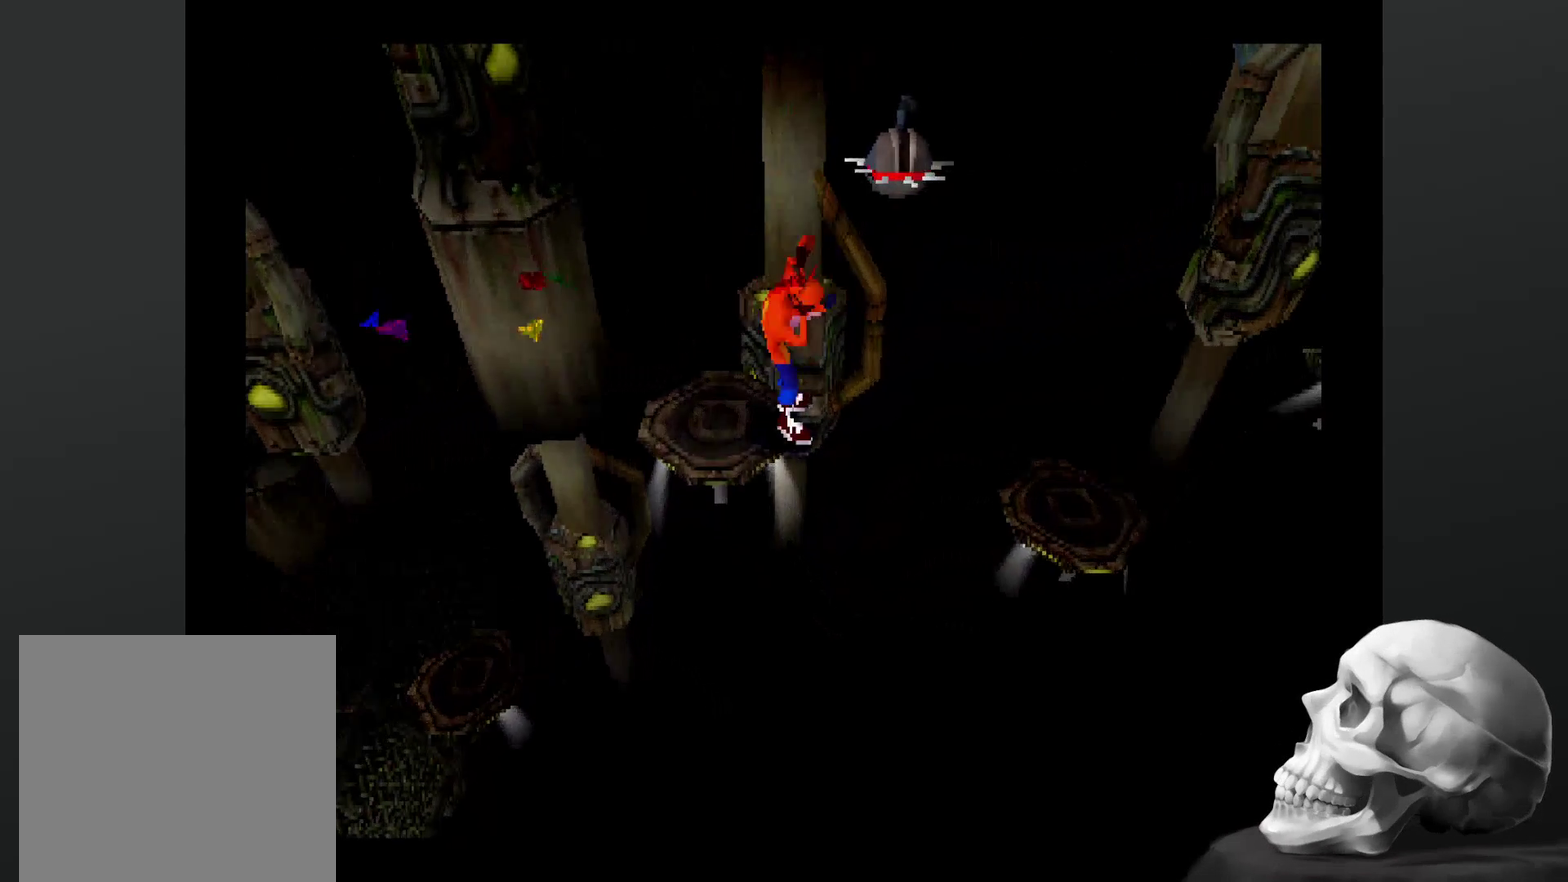
{"buttons": [], "left_stick": "center", "right_stick": "center", "events": [[100, "DPAD_LEFT", "up"]]}